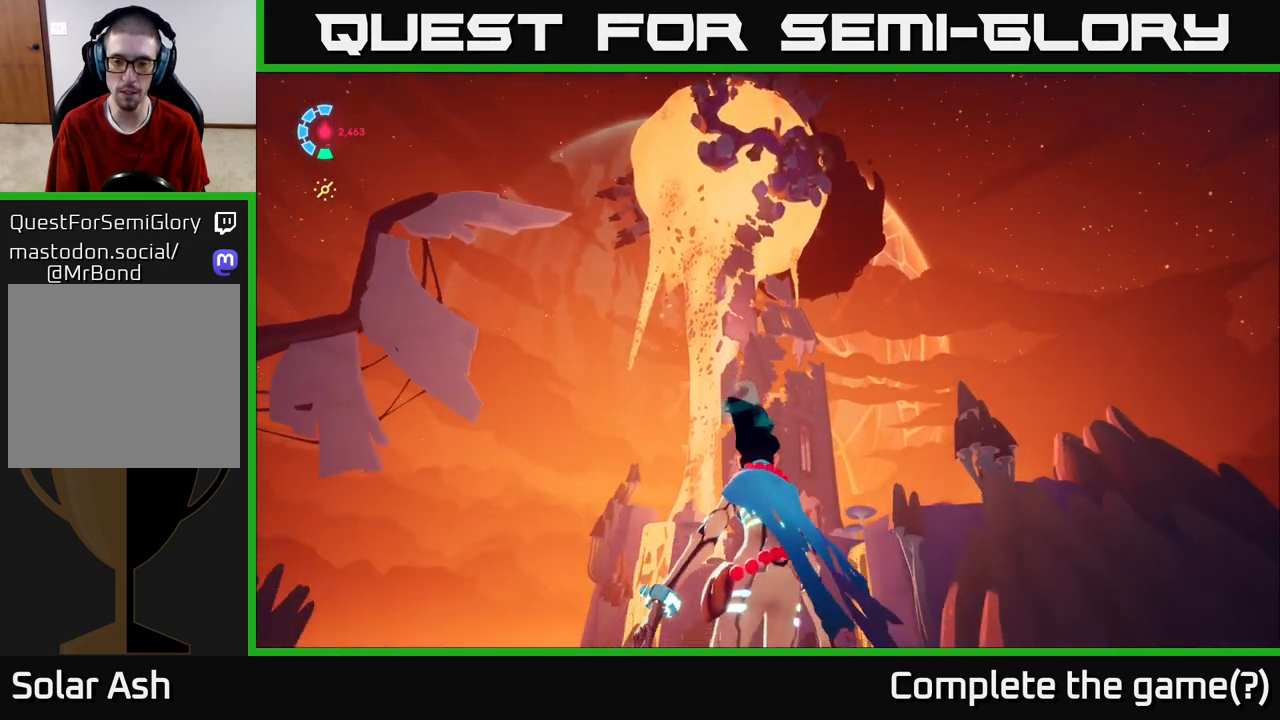
Gameplay with a controller (Xbox layout); each line is a JSON object with the inputs held at the frame after it. "events" lists button and stick changes between this image and that frame as [ms after this image, input, new state], when the widget could be followed in between.
{"buttons": [], "left_stick": "center", "right_stick": "center", "events": [[217, "right_stick", "down-right"], [333, "right_stick", "center"]]}
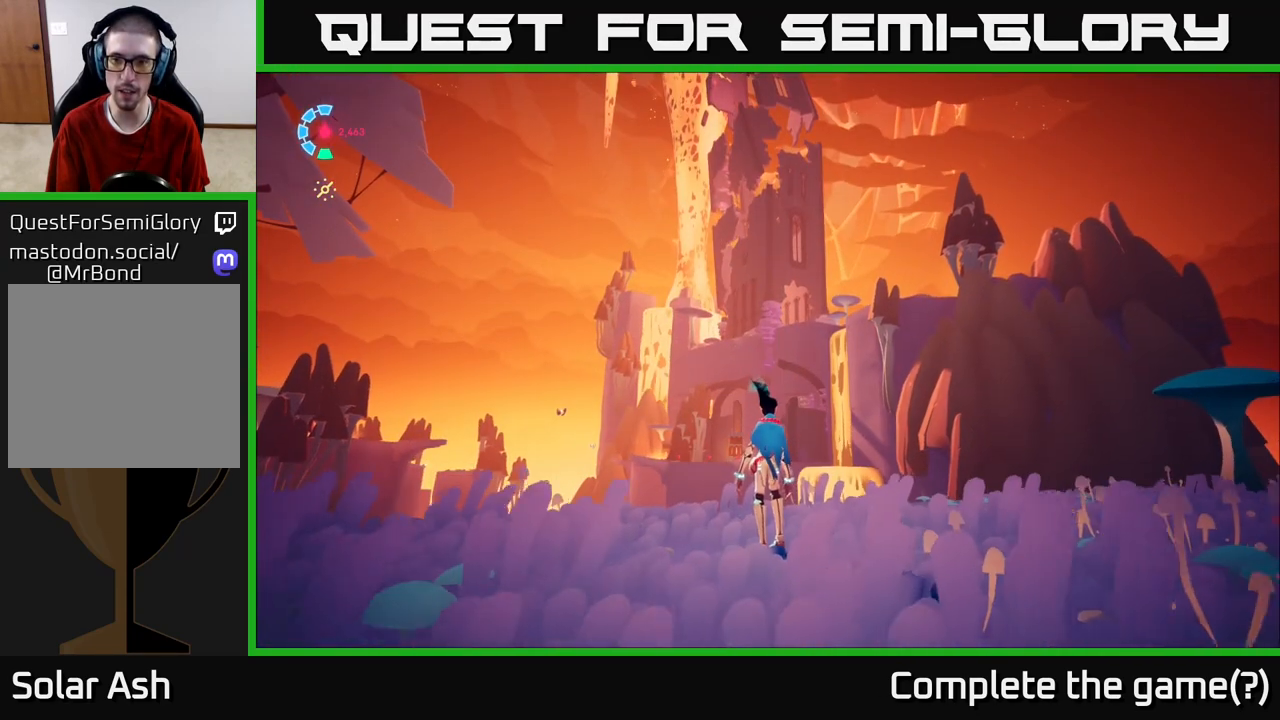
{"buttons": [], "left_stick": "center", "right_stick": "down-left", "events": [[83, "right_stick", "down-right"], [500, "right_stick", "down-left"]]}
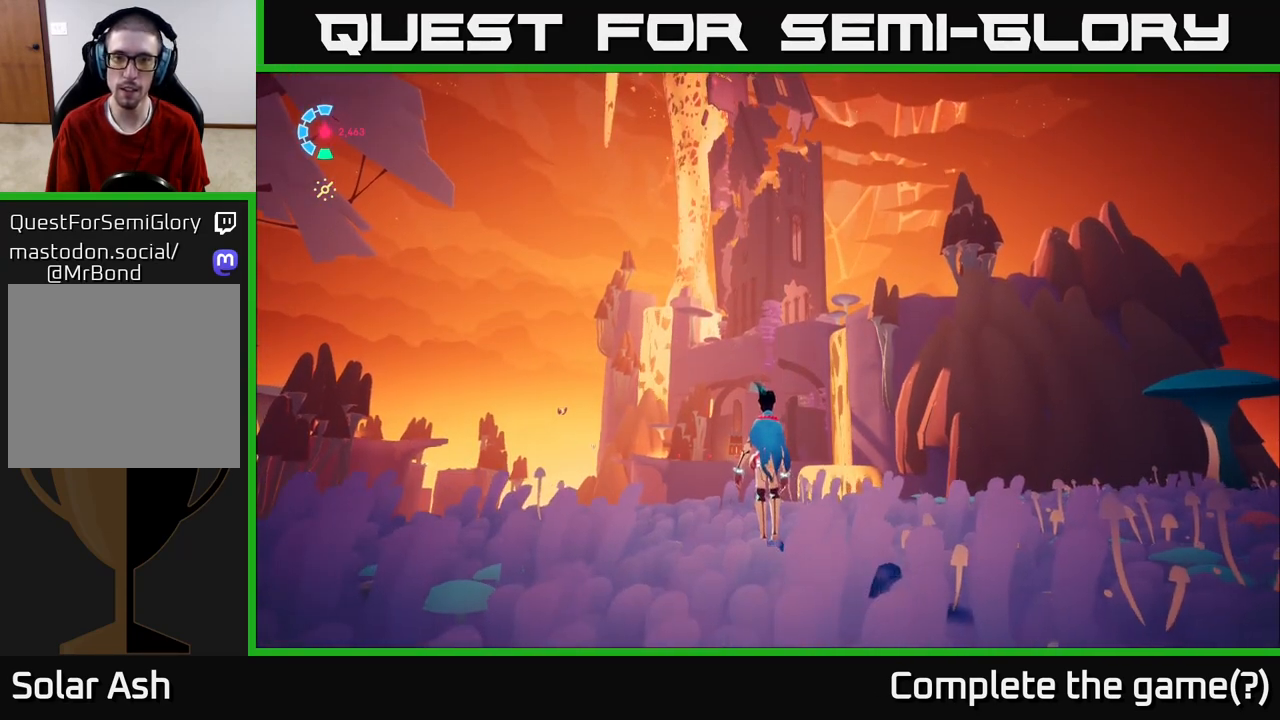
{"buttons": [], "left_stick": "center", "right_stick": "center", "events": [[367, "right_stick", "left"], [483, "right_stick", "center"]]}
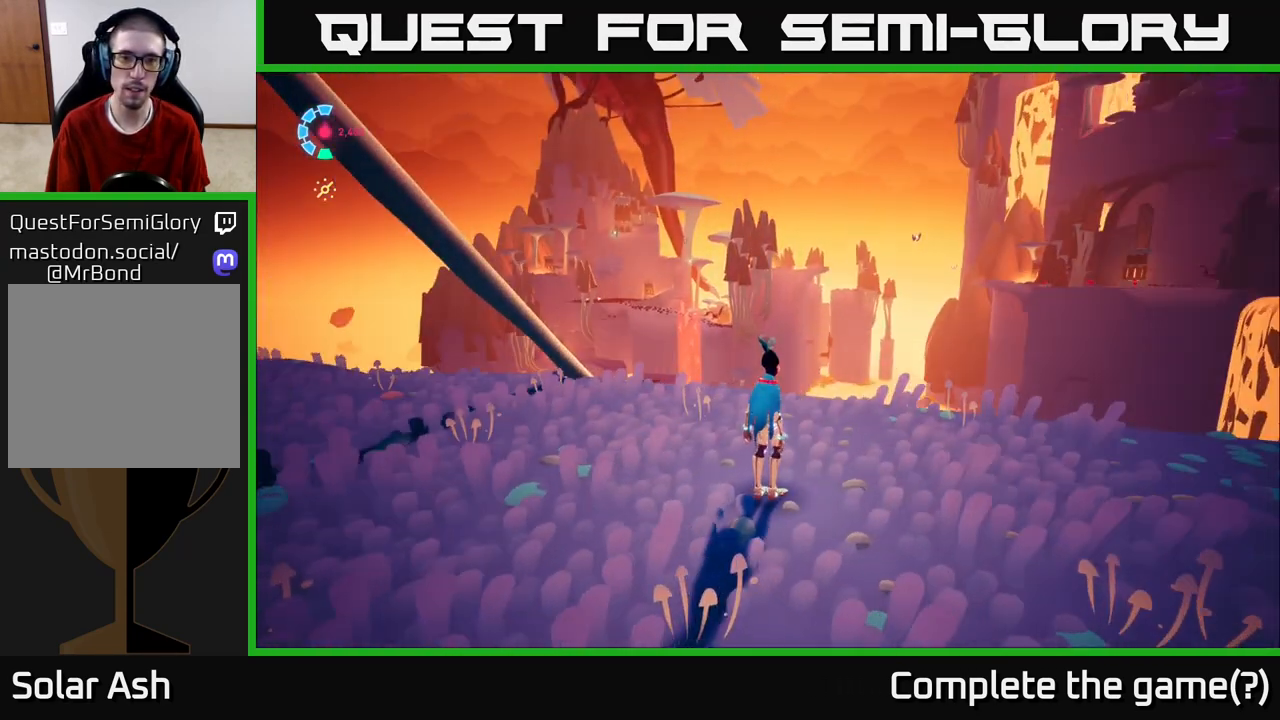
{"buttons": [], "left_stick": "up", "right_stick": "center", "events": [[383, "left_stick", "up"]]}
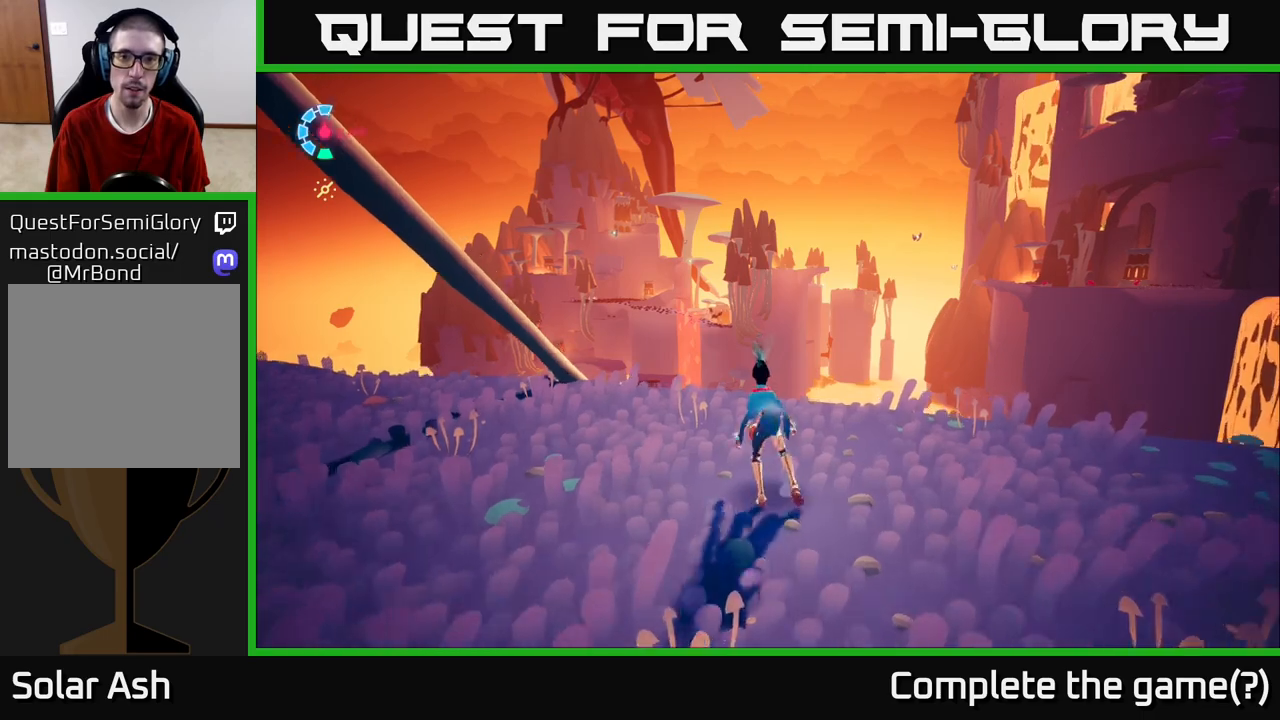
{"buttons": [], "left_stick": "center", "right_stick": "up-left", "events": [[33, "right_stick", "down-left"], [167, "left_stick", "center"], [200, "right_stick", "center"], [433, "right_stick", "up-left"]]}
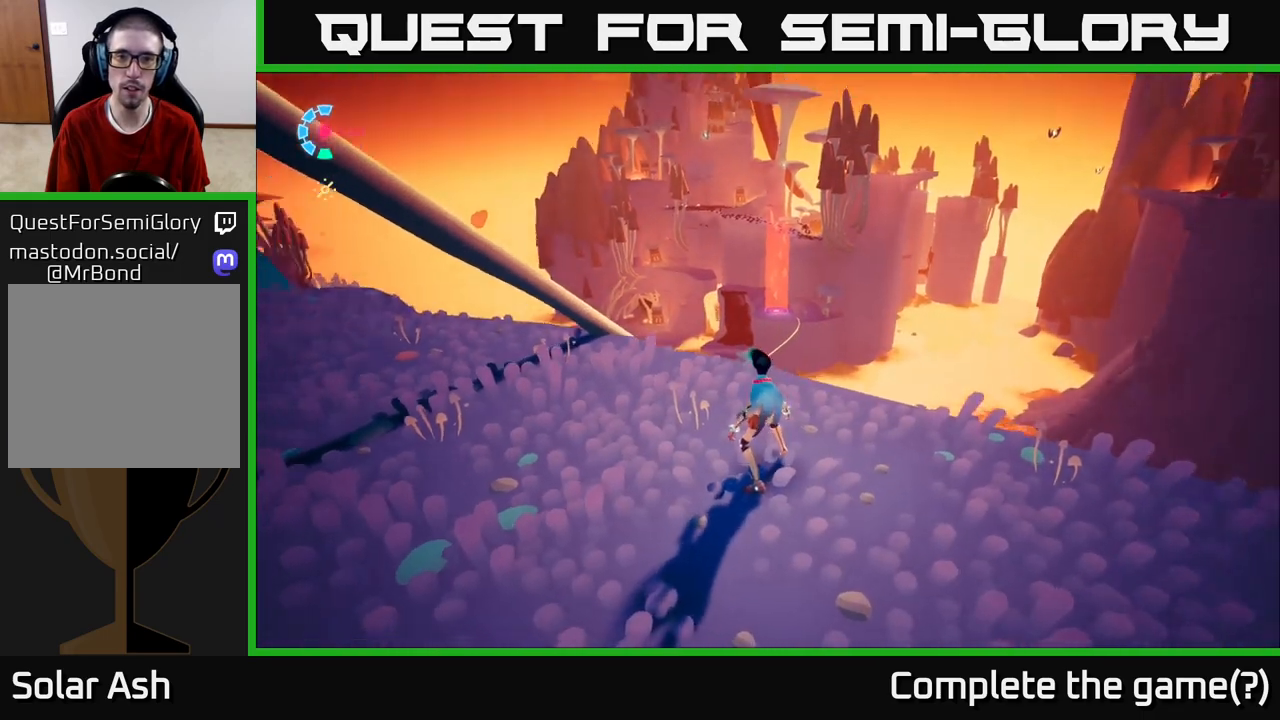
{"buttons": [], "left_stick": "center", "right_stick": "center", "events": [[217, "right_stick", "center"]]}
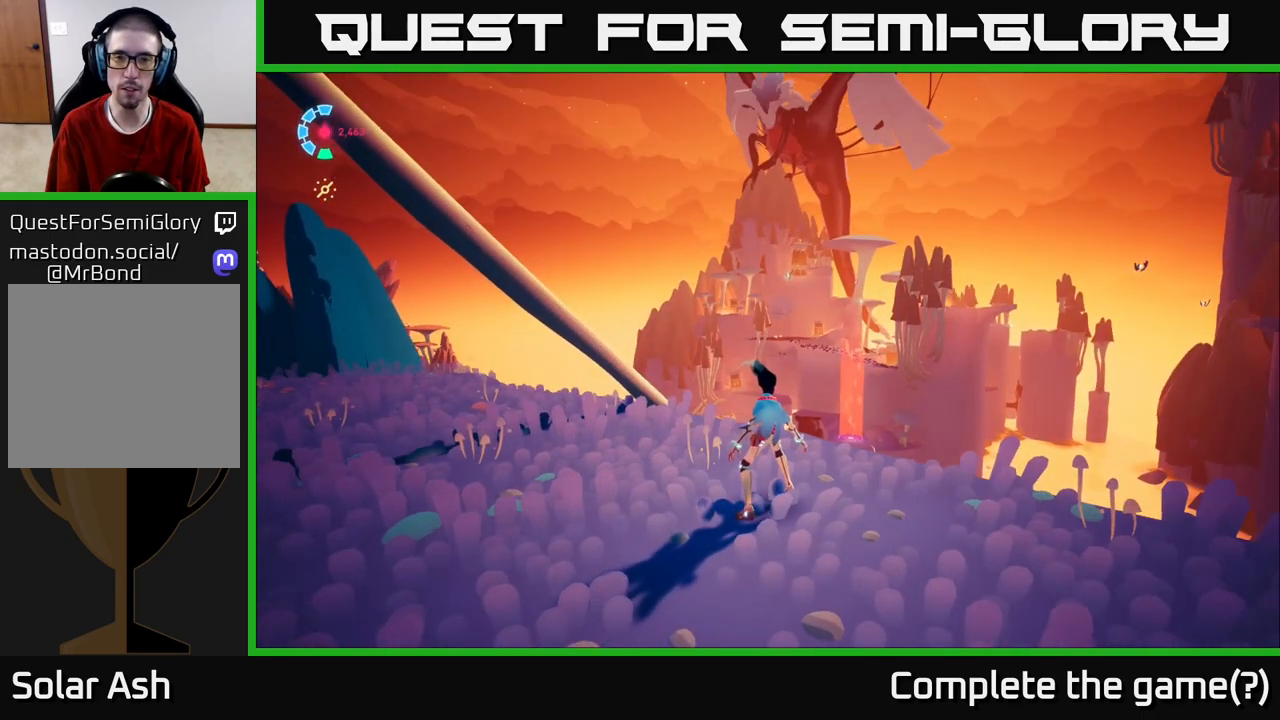
{"buttons": [], "left_stick": "center", "right_stick": "right", "events": [[83, "right_stick", "right"]]}
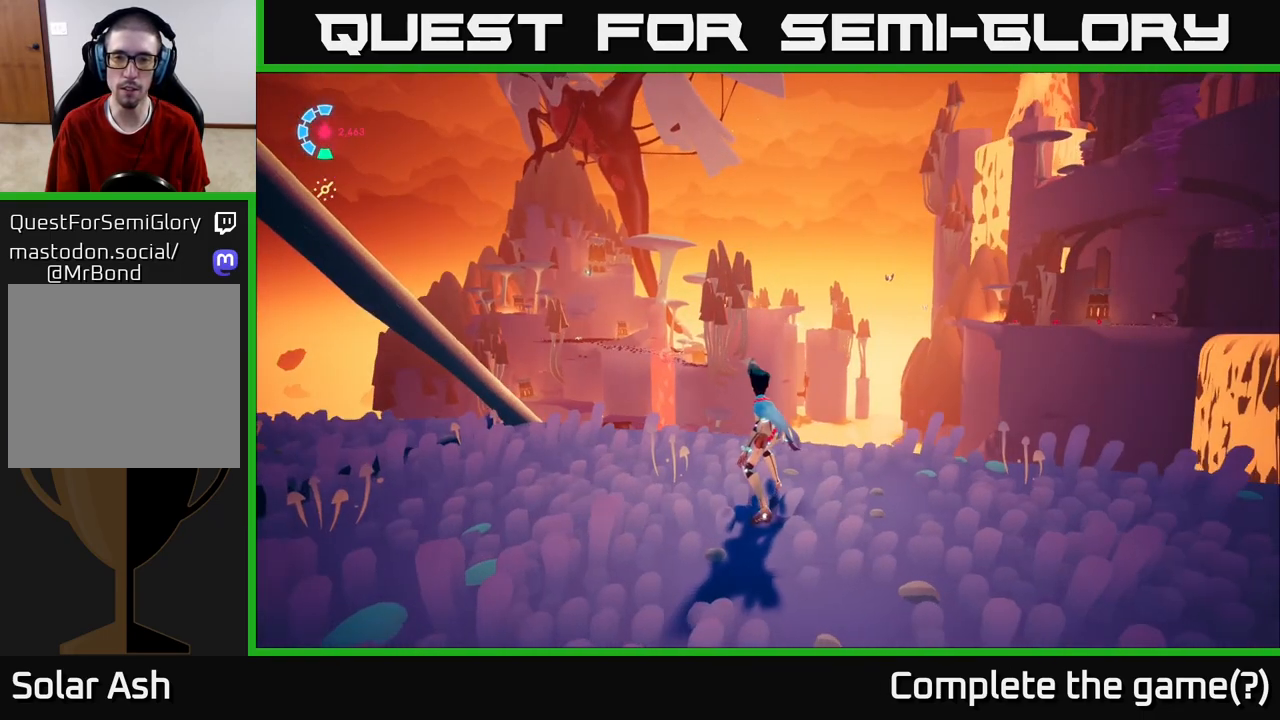
{"buttons": [], "left_stick": "left", "right_stick": "left", "events": [[33, "right_stick", "center"], [317, "right_stick", "left"], [433, "left_stick", "left"]]}
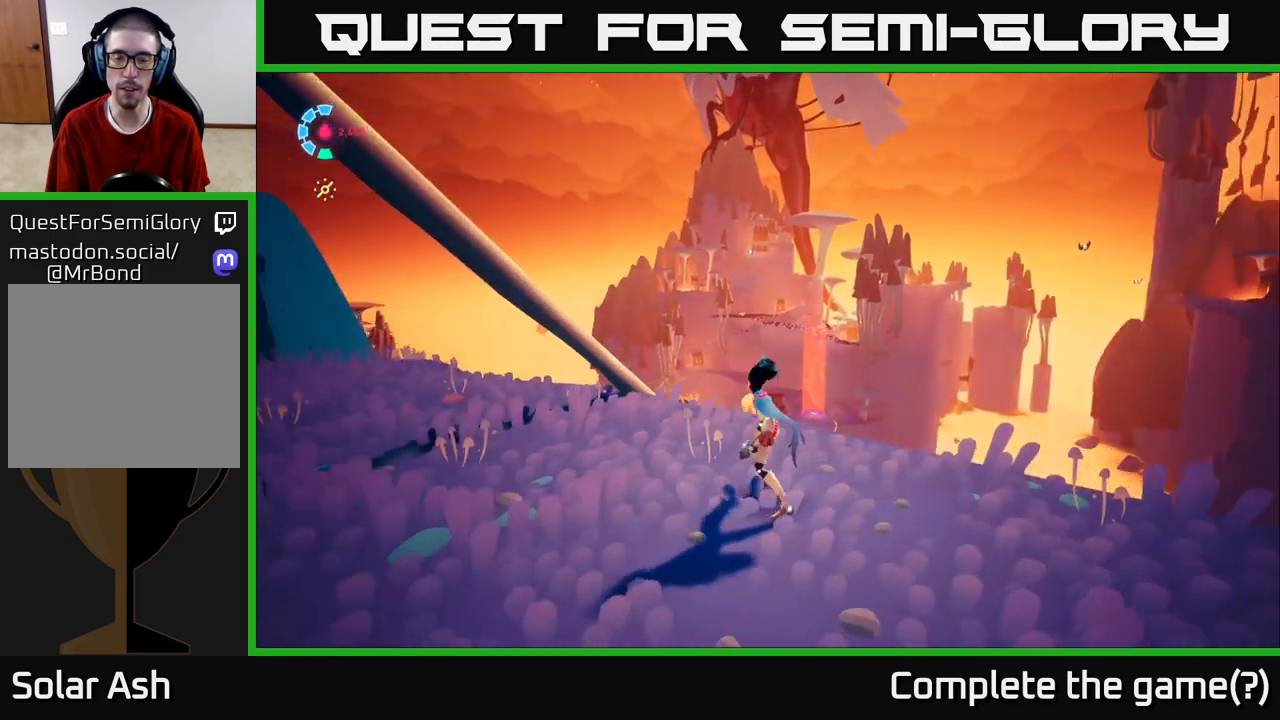
{"buttons": ["L2"], "left_stick": "up-left", "right_stick": "center", "events": [[283, "left_stick", "up-left"], [333, "right_stick", "down-left"], [433, "right_stick", "center"], [500, "L2", "down"]]}
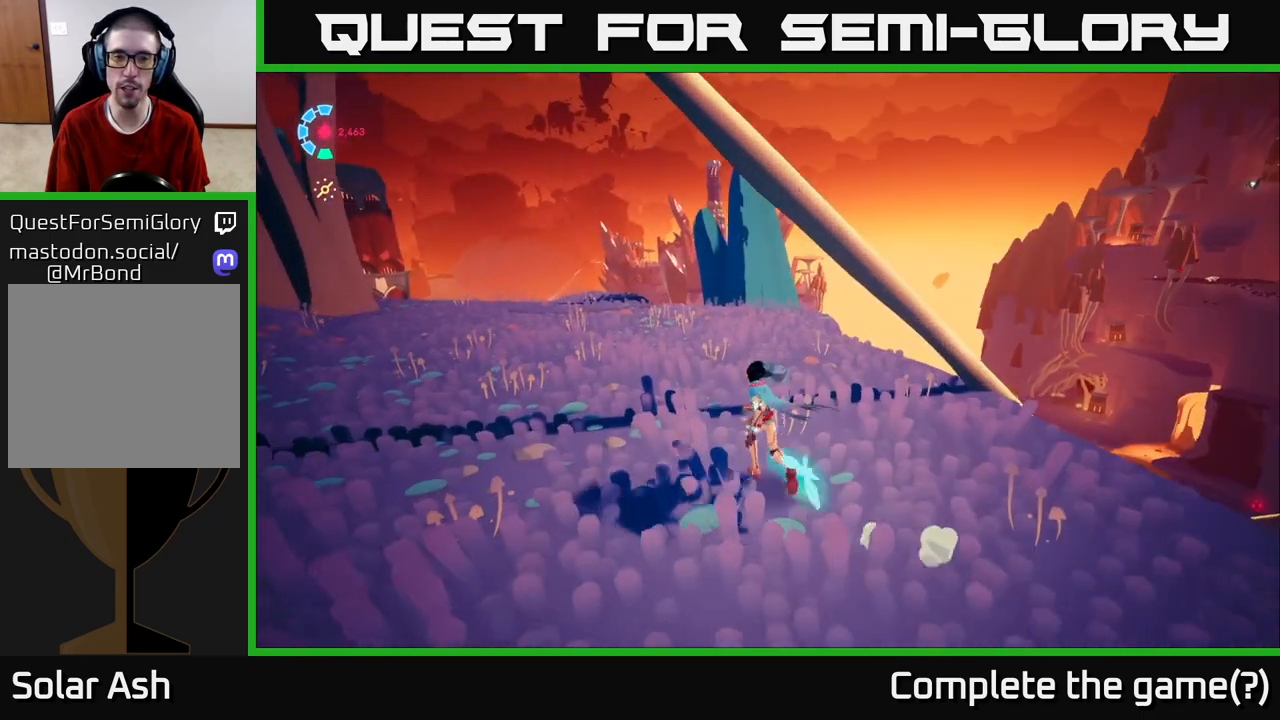
{"buttons": [], "left_stick": "up-left", "right_stick": "down", "events": [[450, "right_stick", "down"], [483, "L2", "up"]]}
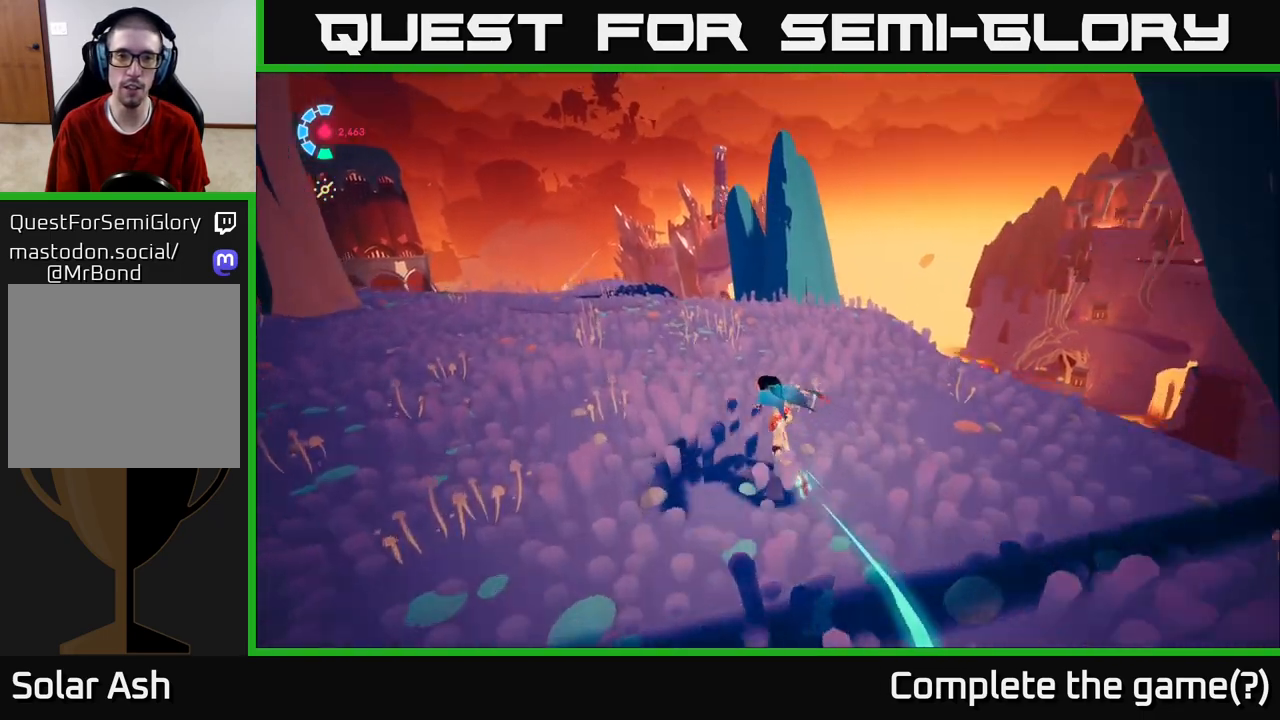
{"buttons": [], "left_stick": "up", "right_stick": "center", "events": [[150, "right_stick", "left"], [200, "right_stick", "up-left"], [233, "left_stick", "up"], [450, "right_stick", "center"]]}
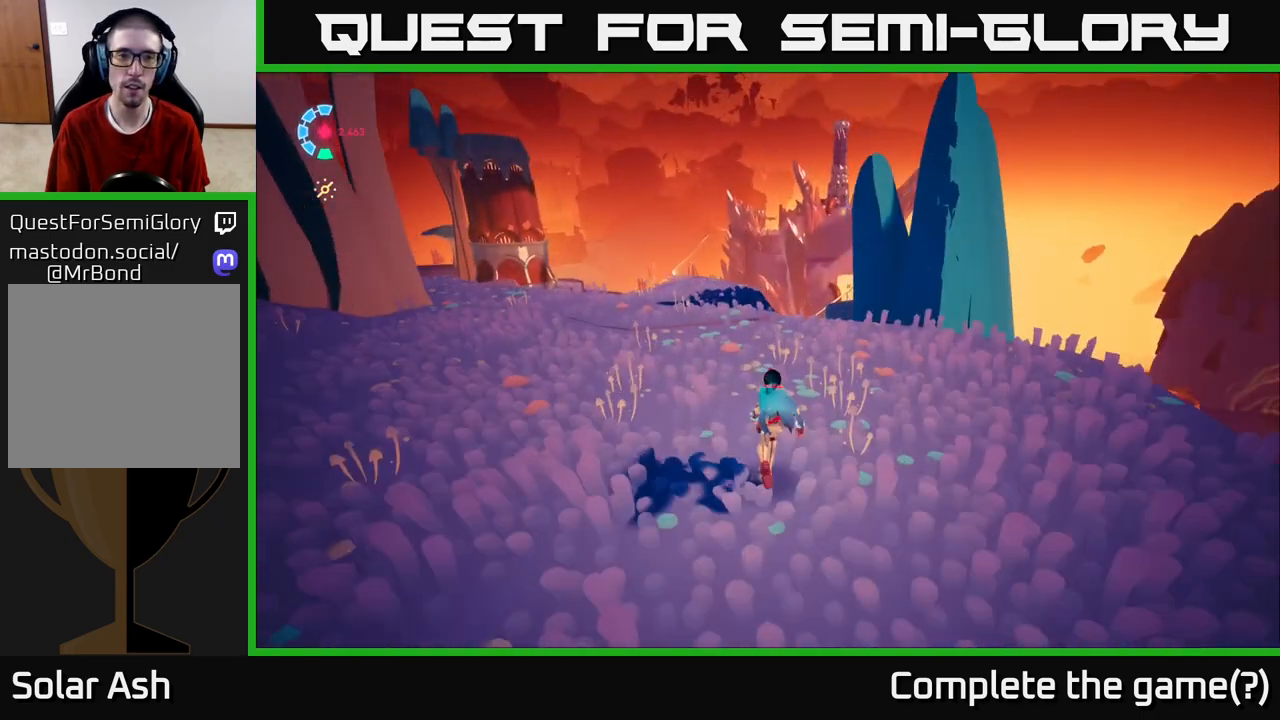
{"buttons": [], "left_stick": "up-left", "right_stick": "center", "events": [[367, "left_stick", "up-left"]]}
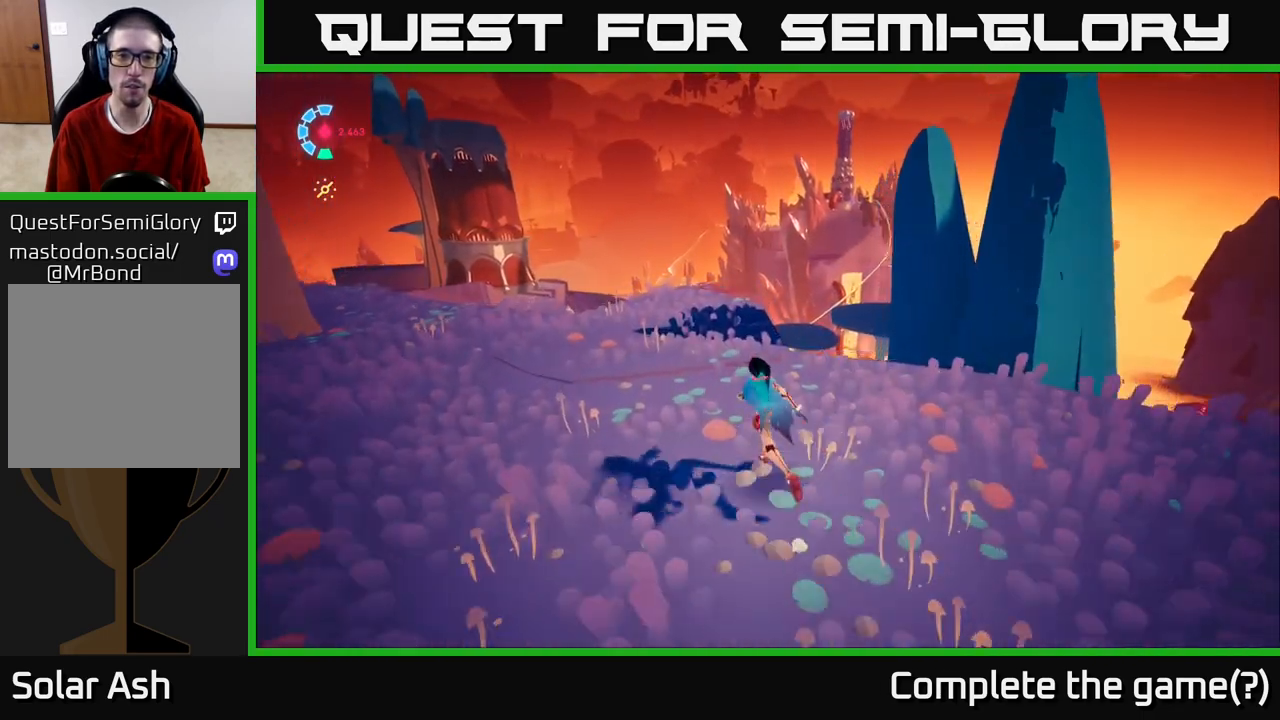
{"buttons": [], "left_stick": "up-left", "right_stick": "center", "events": []}
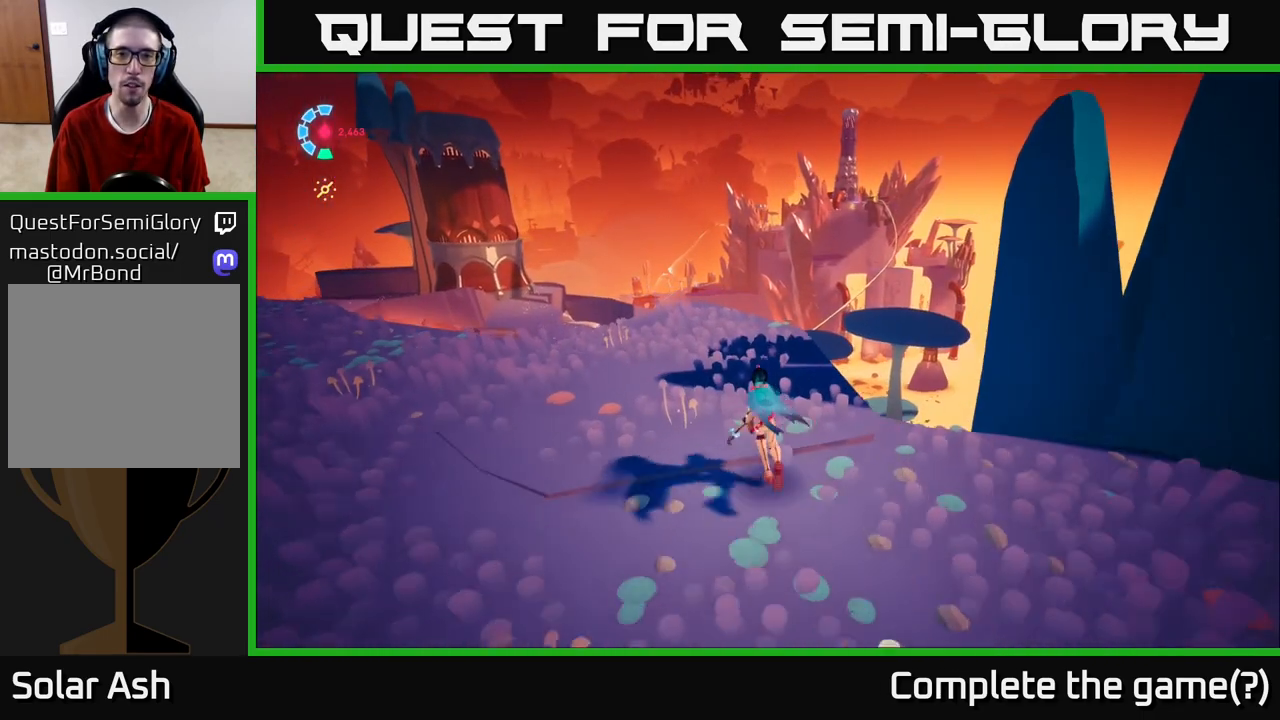
{"buttons": [], "left_stick": "up-left", "right_stick": "down", "events": [[400, "right_stick", "down"]]}
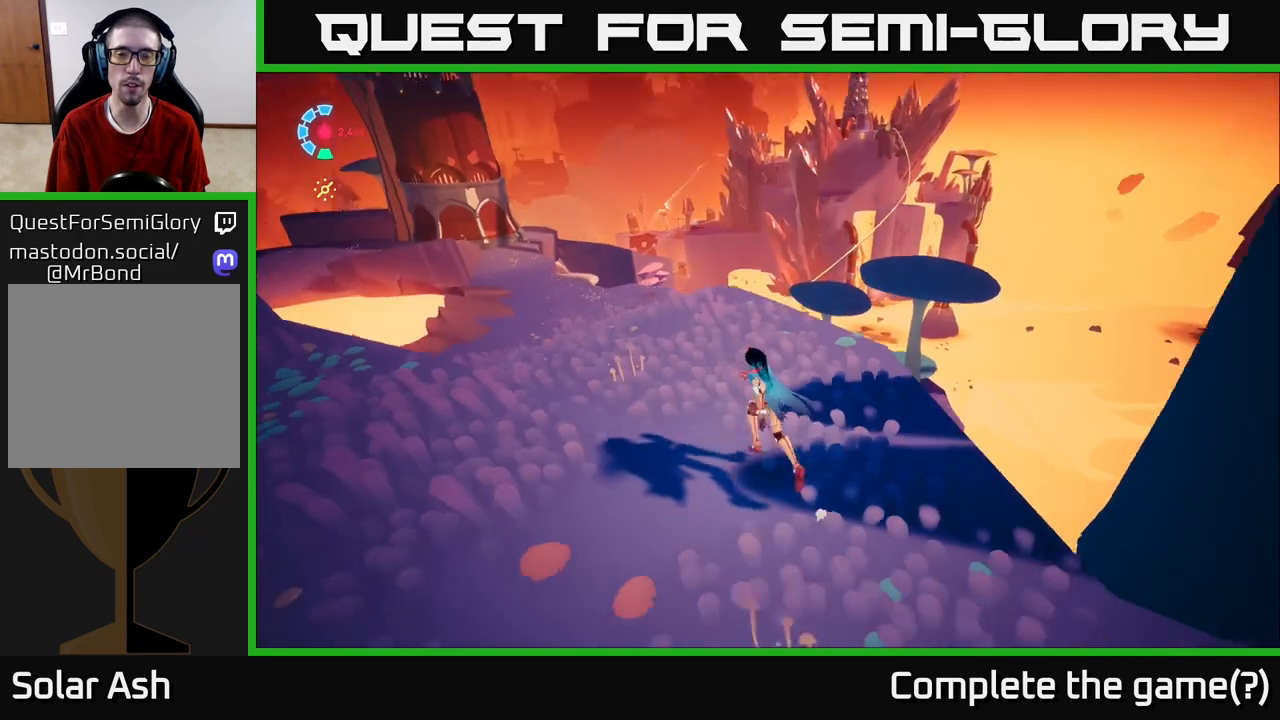
{"buttons": [], "left_stick": "center", "right_stick": "center", "events": [[100, "left_stick", "center"], [183, "right_stick", "center"]]}
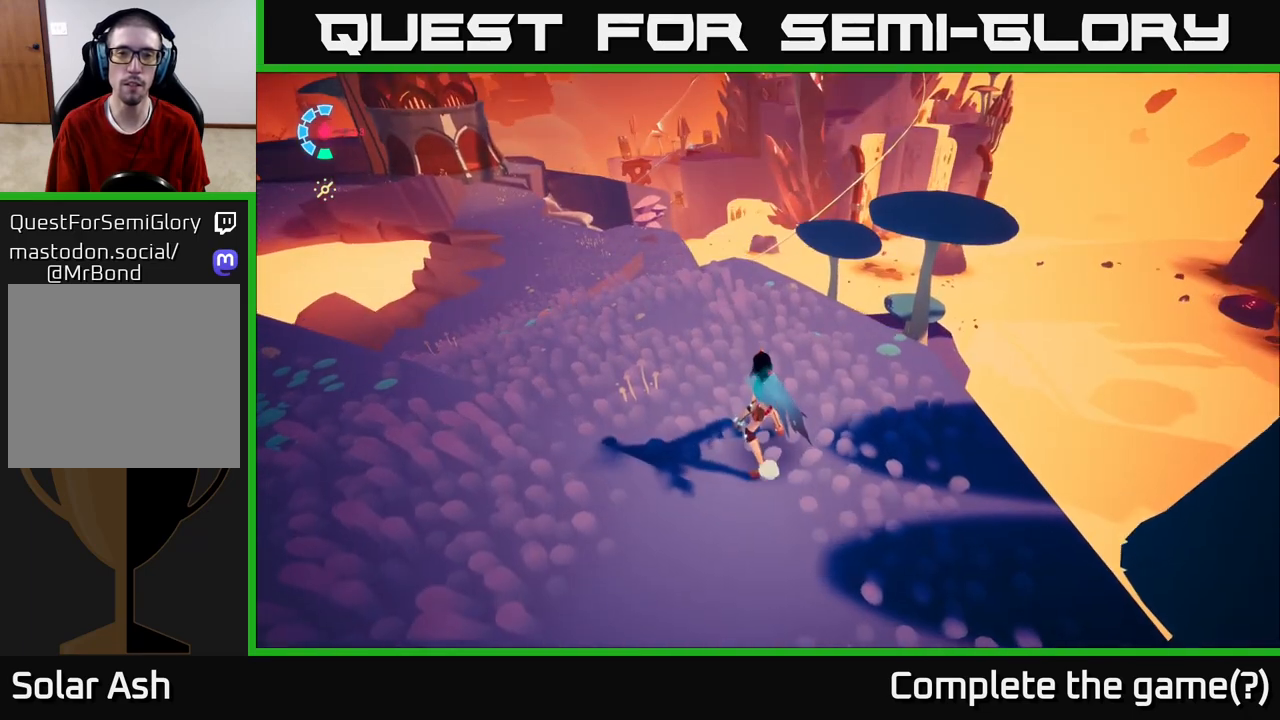
{"buttons": [], "left_stick": "center", "right_stick": "center", "events": [[100, "right_stick", "up"], [350, "right_stick", "center"]]}
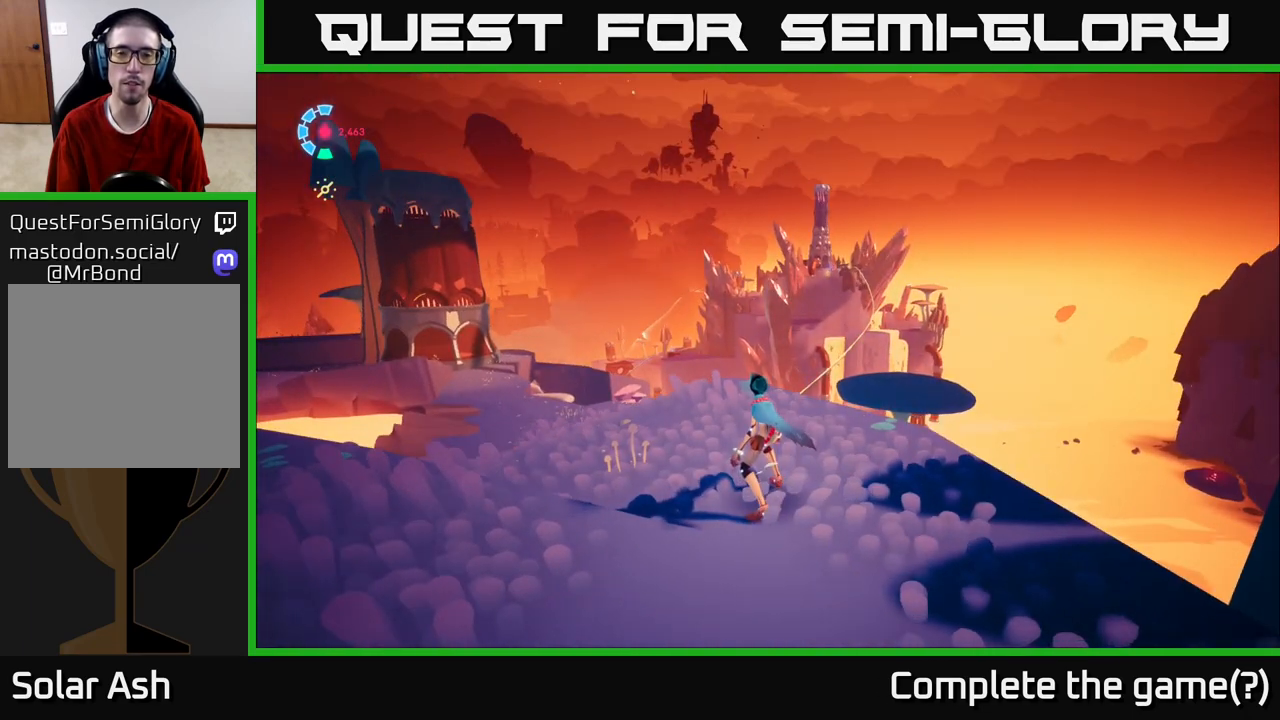
{"buttons": [], "left_stick": "up-left", "right_stick": "center", "events": [[100, "left_stick", "up"], [217, "left_stick", "up-left"]]}
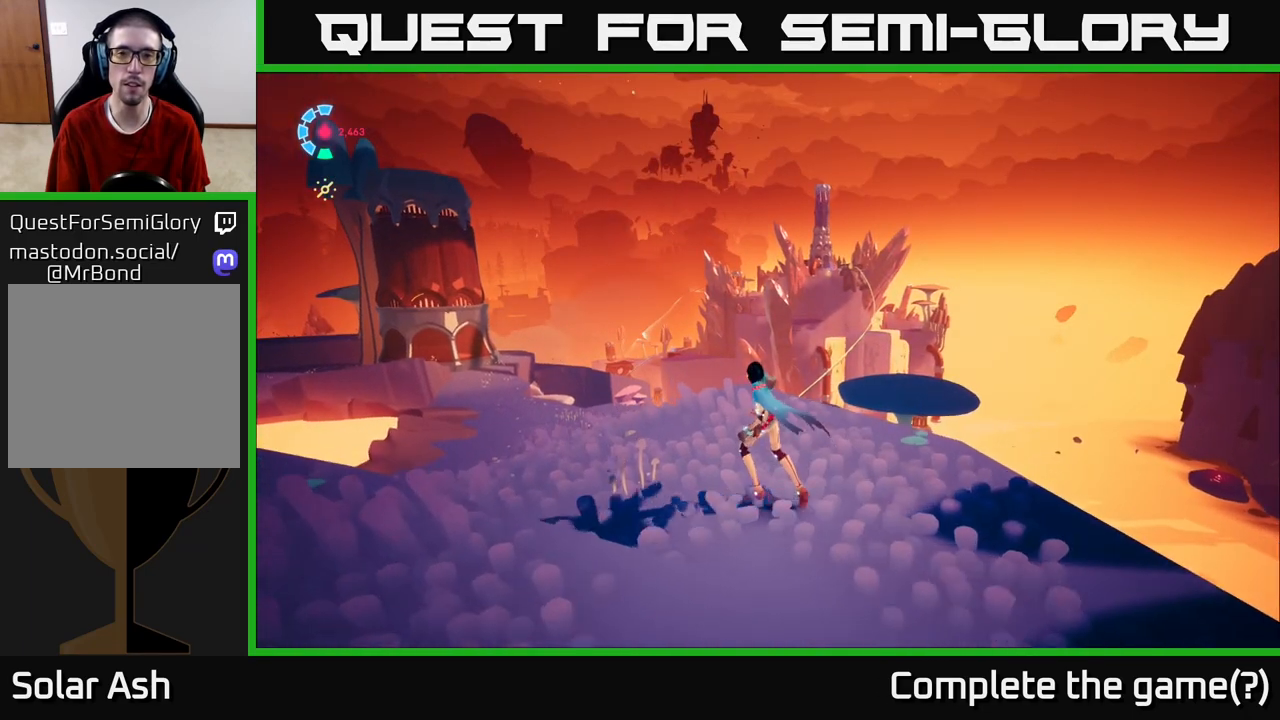
{"buttons": [], "left_stick": "center", "right_stick": "up", "events": [[17, "right_stick", "right"], [117, "right_stick", "up-right"], [267, "left_stick", "center"], [267, "right_stick", "center"], [433, "right_stick", "up"]]}
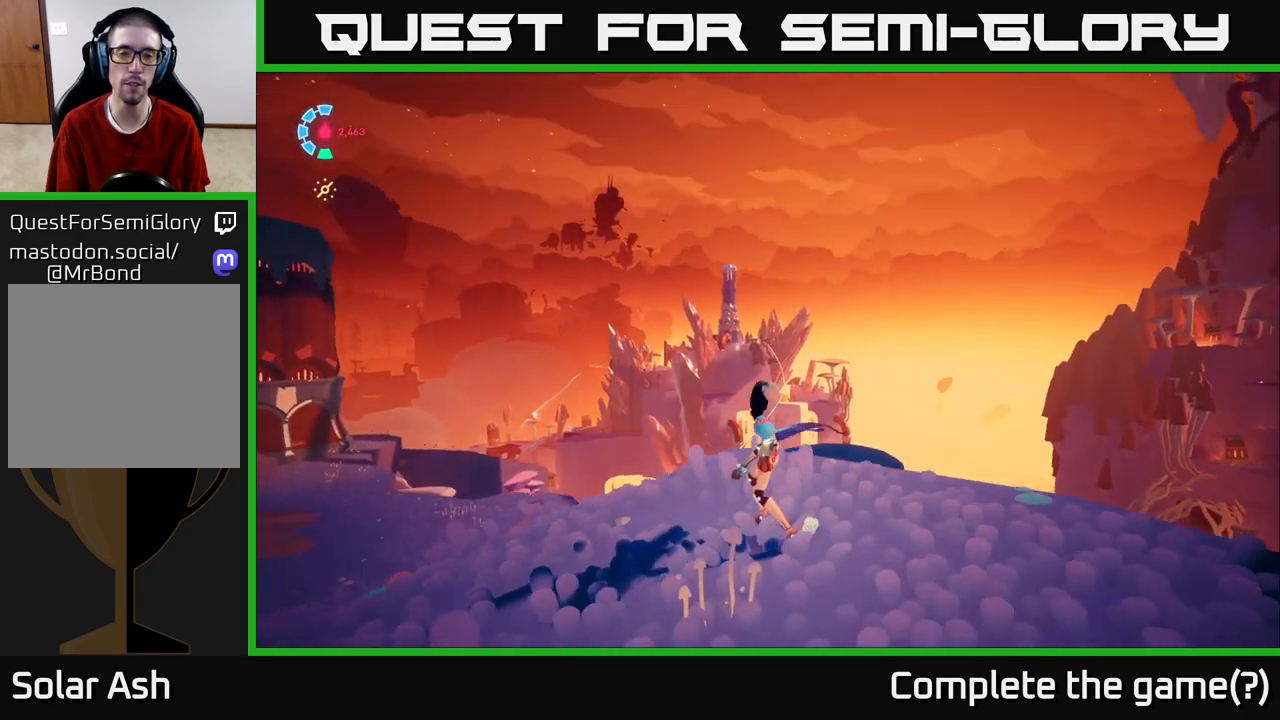
{"buttons": [], "left_stick": "center", "right_stick": "down-left", "events": [[150, "right_stick", "center"], [367, "right_stick", "down-left"]]}
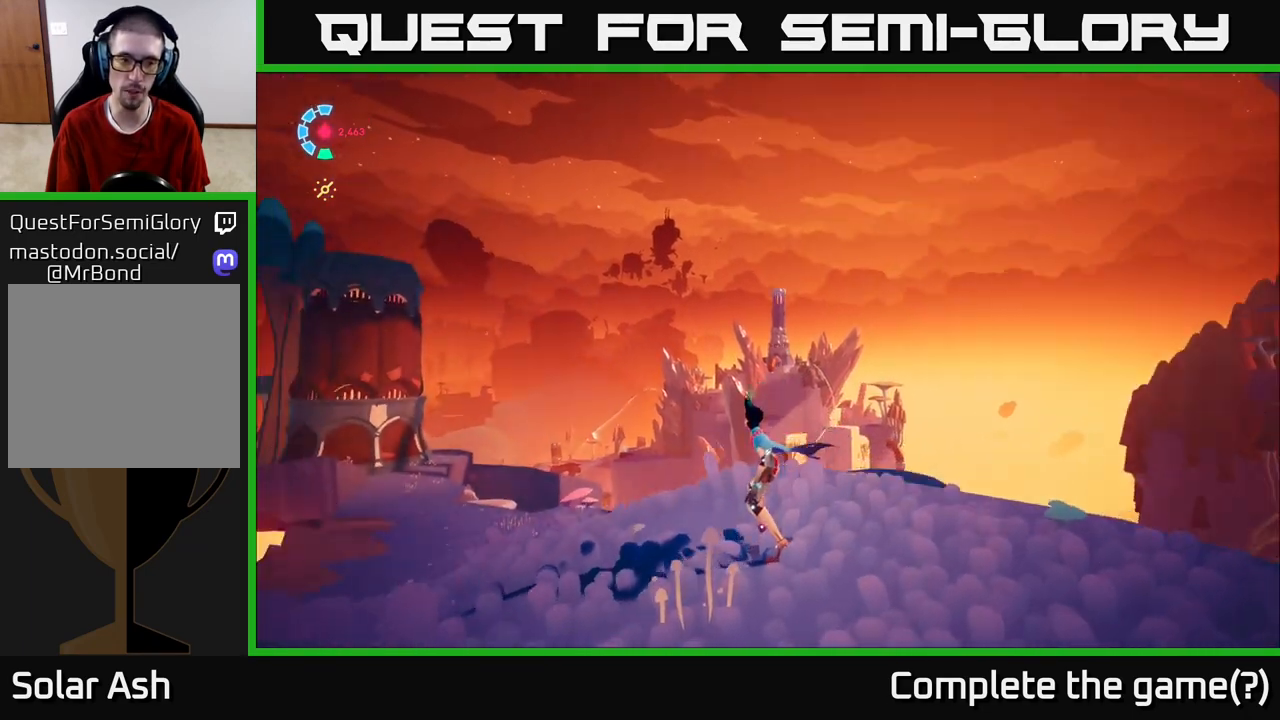
{"buttons": [], "left_stick": "center", "right_stick": "center", "events": [[67, "right_stick", "left"], [367, "right_stick", "center"]]}
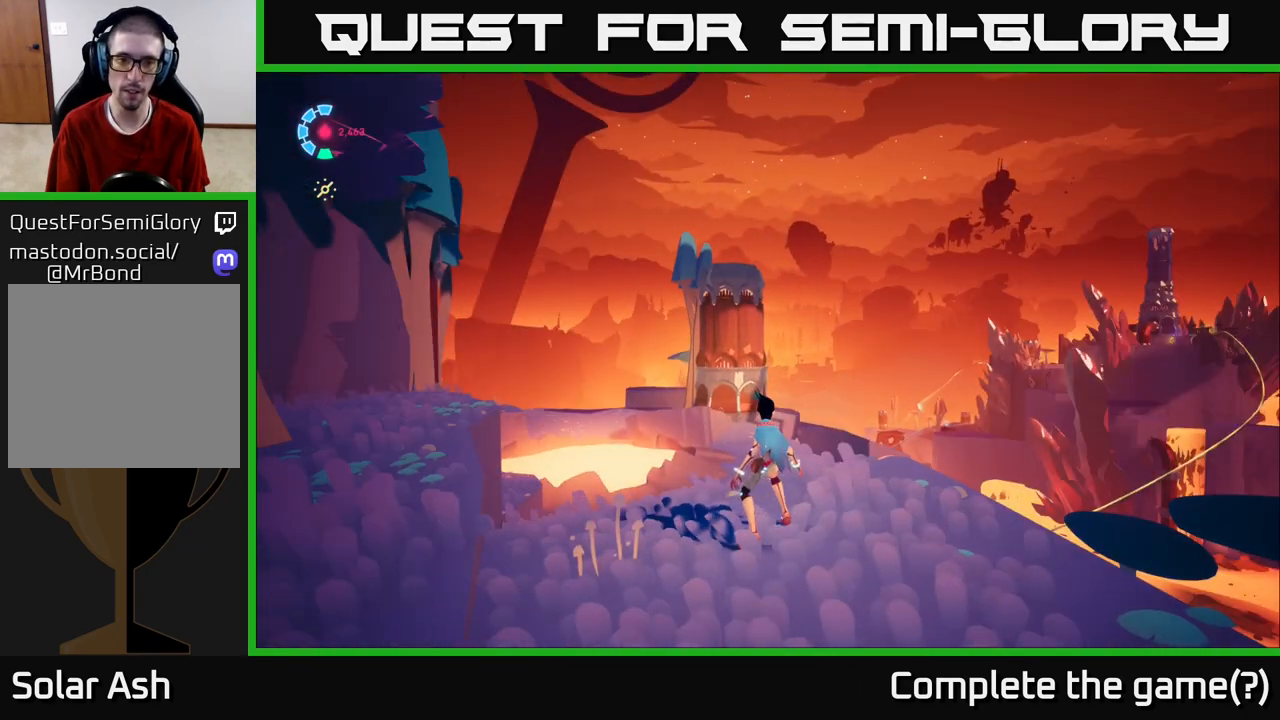
{"buttons": [], "left_stick": "center", "right_stick": "center", "events": [[317, "right_stick", "up-left"], [467, "right_stick", "center"]]}
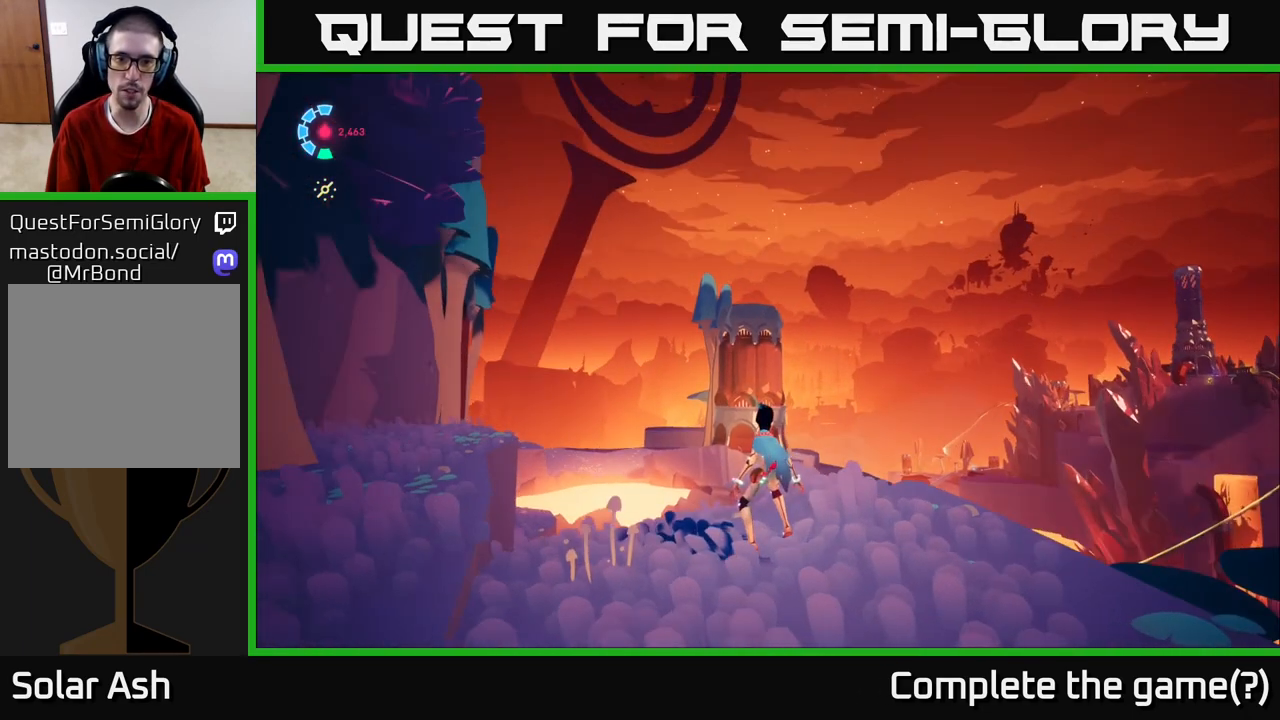
{"buttons": [], "left_stick": "center", "right_stick": "down-right", "events": [[17, "right_stick", "down"], [133, "right_stick", "down-right"], [267, "right_stick", "right"], [433, "right_stick", "down-right"]]}
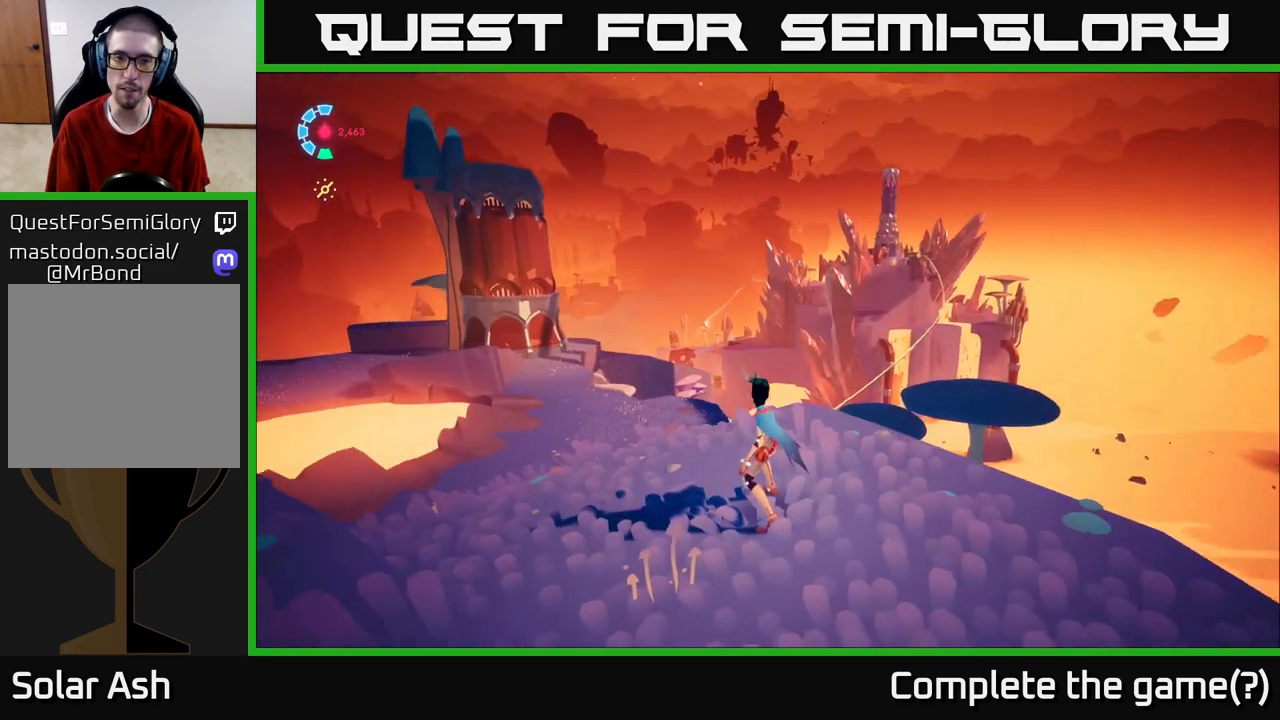
{"buttons": [], "left_stick": "right", "right_stick": "left", "events": [[233, "right_stick", "left"], [500, "left_stick", "right"]]}
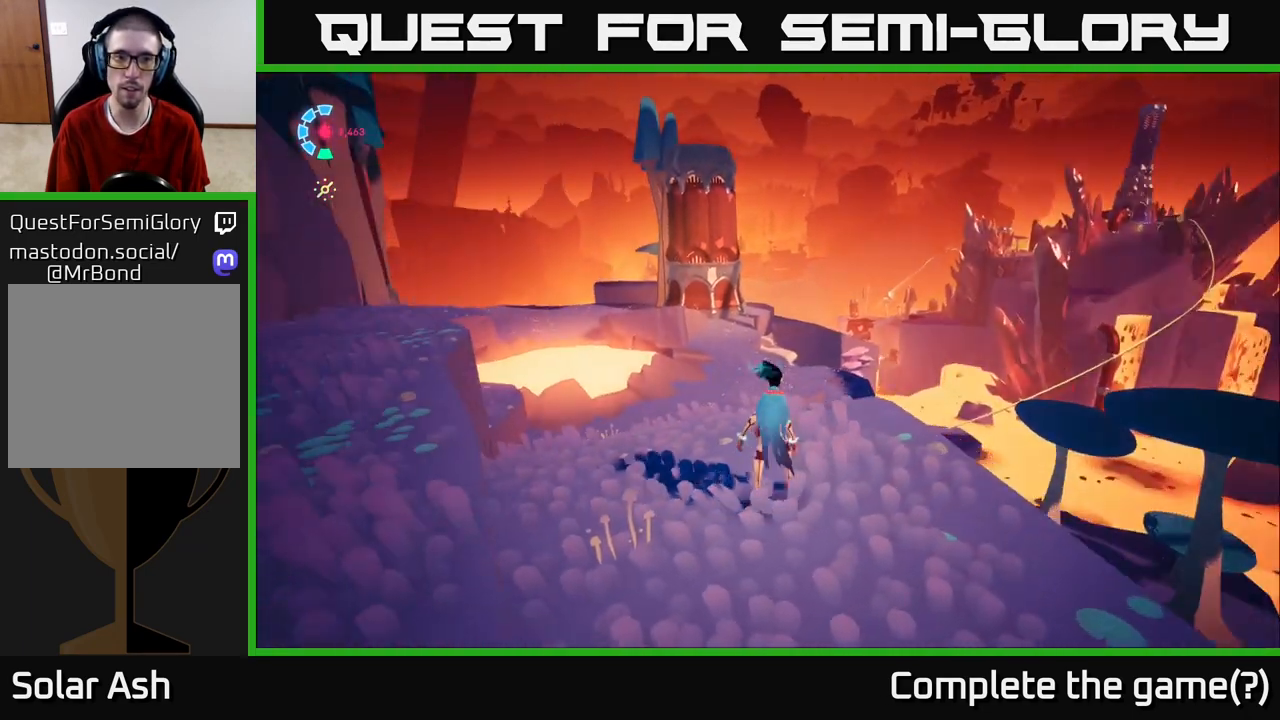
{"buttons": [], "left_stick": "center", "right_stick": "center", "events": [[300, "left_stick", "center"], [317, "right_stick", "center"]]}
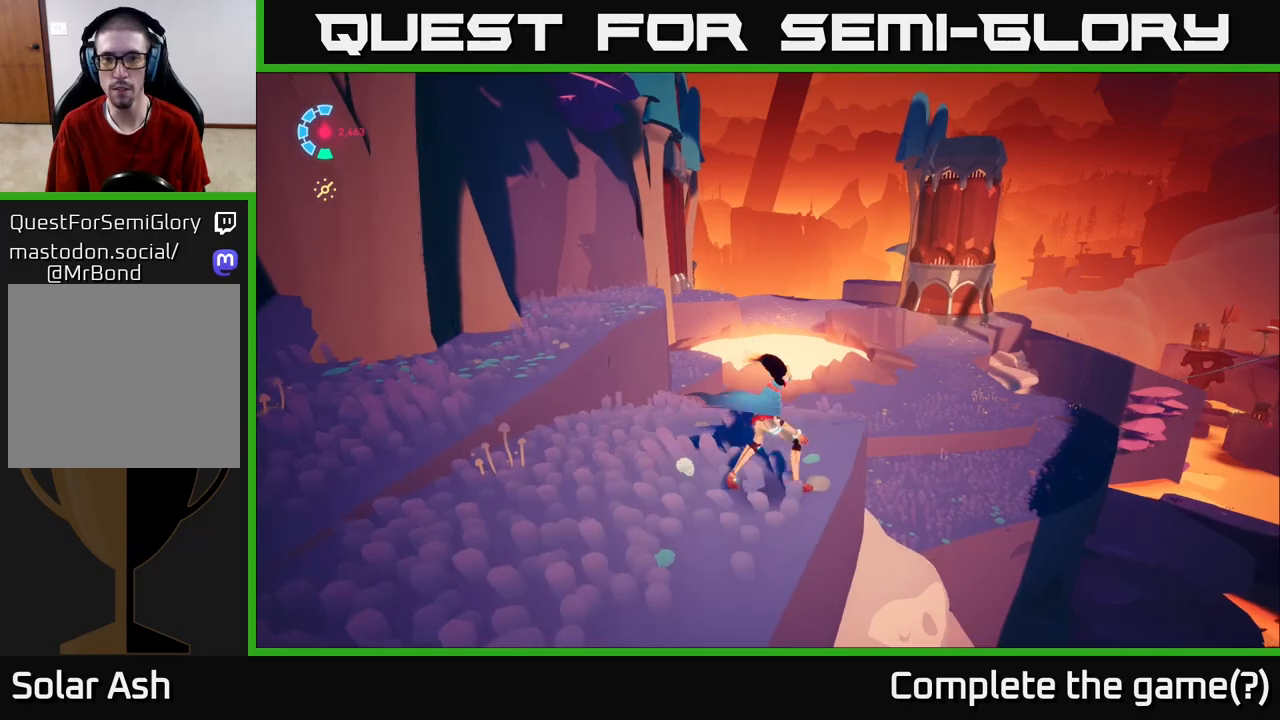
{"buttons": [], "left_stick": "center", "right_stick": "up-left", "events": [[100, "right_stick", "up-left"]]}
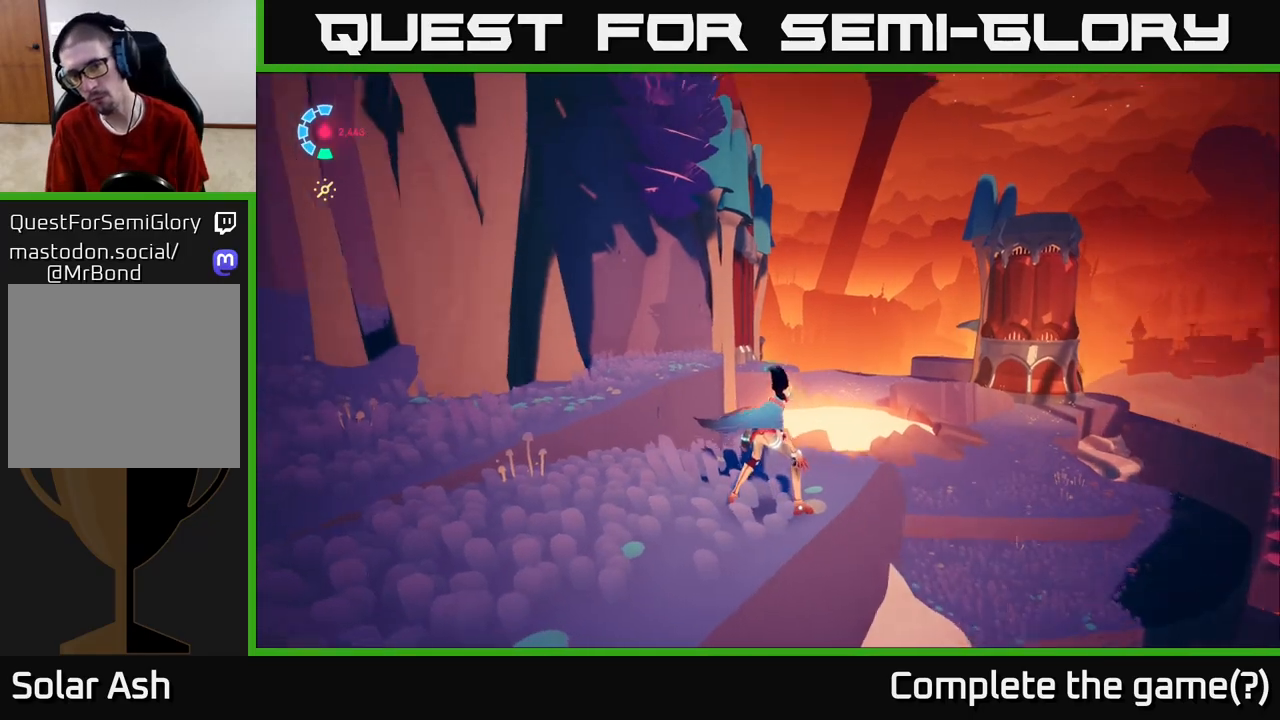
{"buttons": [], "left_stick": "center", "right_stick": "right", "events": [[267, "right_stick", "down-right"], [350, "right_stick", "right"]]}
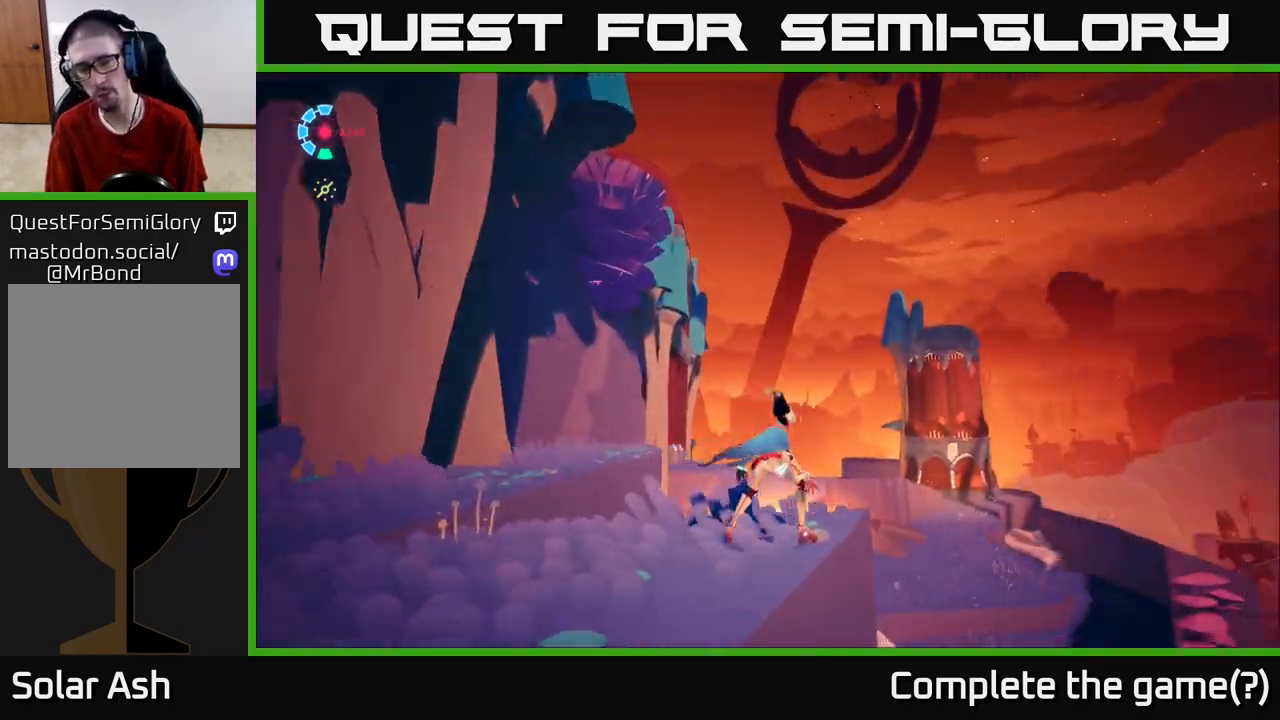
{"buttons": [], "left_stick": "center", "right_stick": "right", "events": []}
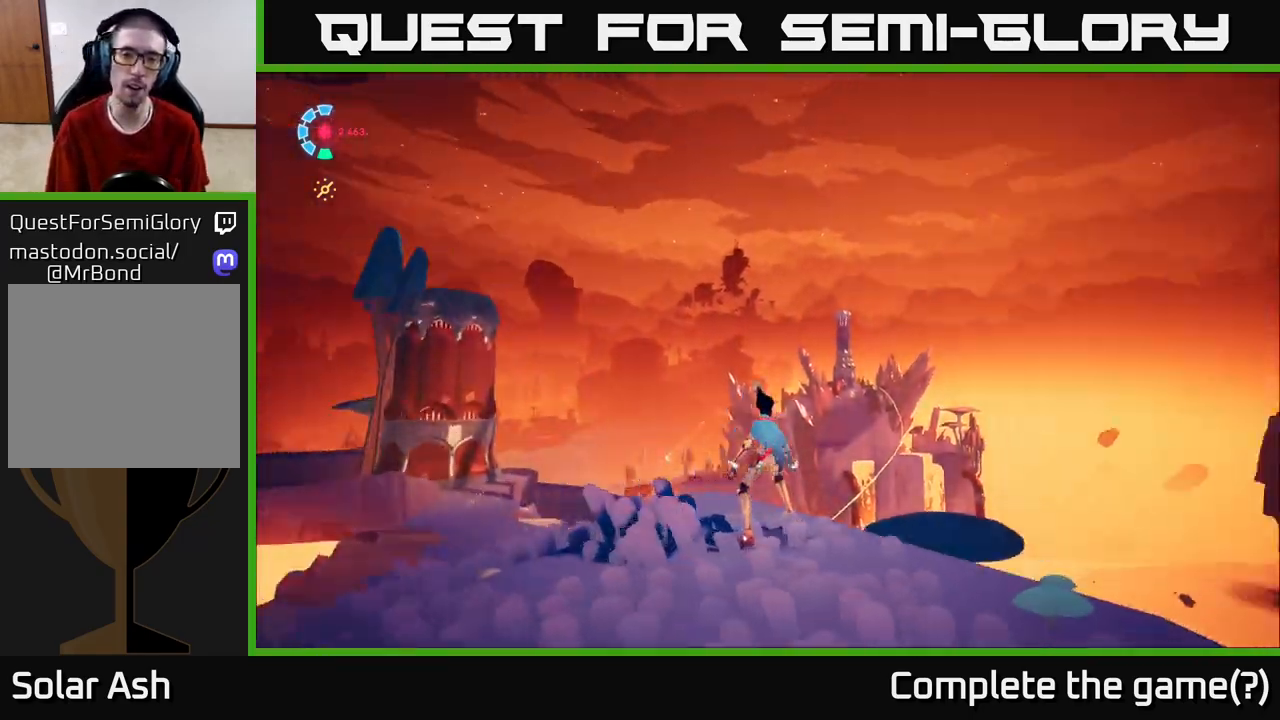
{"buttons": [], "left_stick": "center", "right_stick": "right", "events": []}
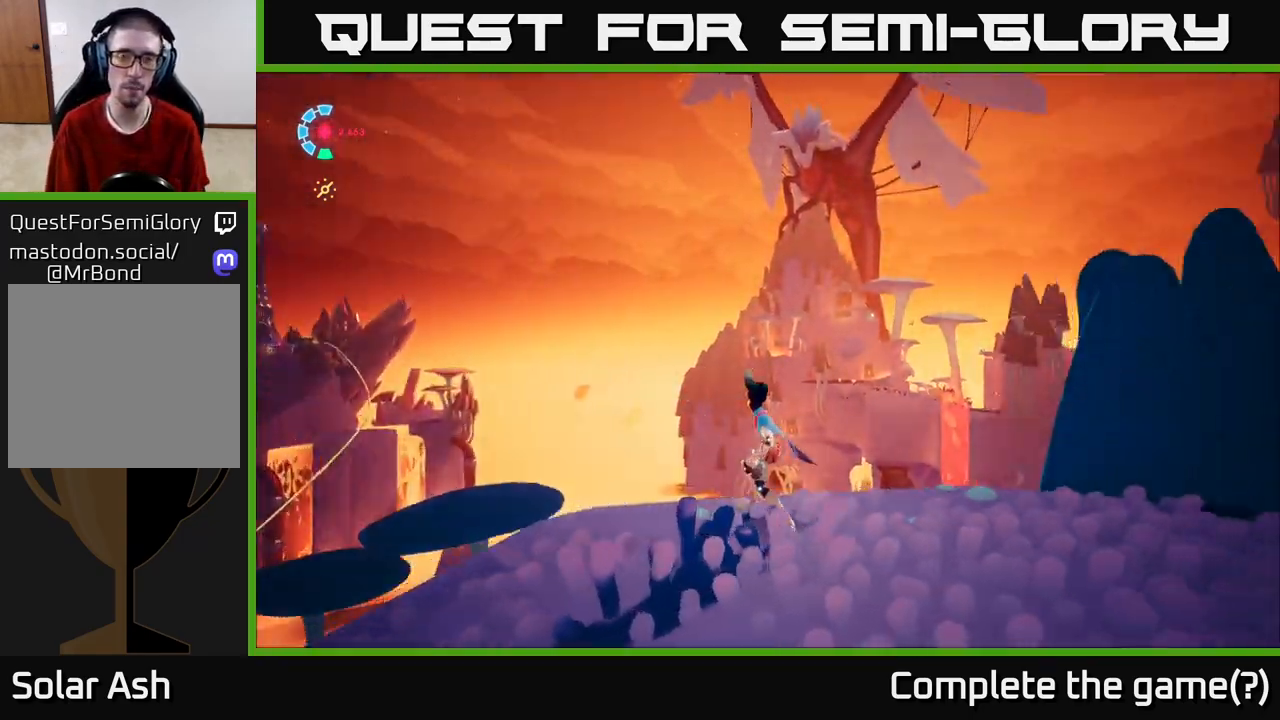
{"buttons": [], "left_stick": "right", "right_stick": "down-right", "events": [[33, "left_stick", "right"], [467, "right_stick", "down-right"]]}